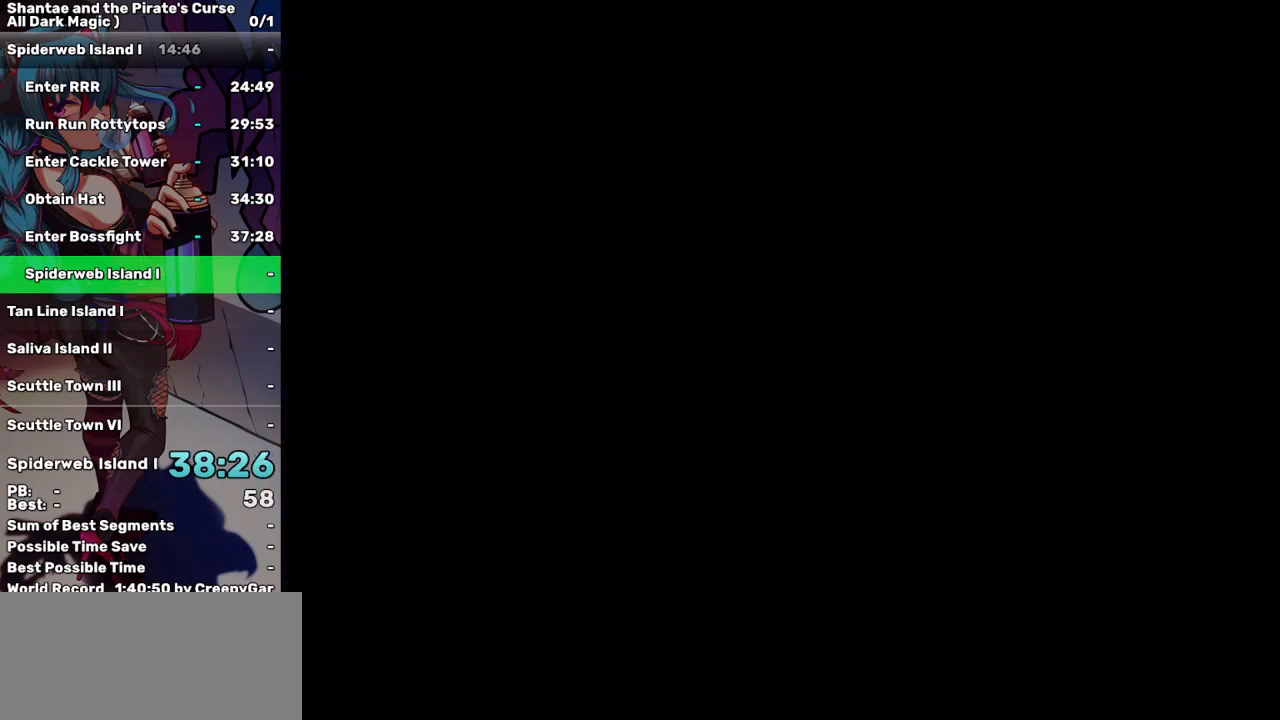
Gameplay with keyboard; each line is a JSON object with the keys held at the frame after it. "events" lists presses ("down") and releases ("up") of "a", "d", "down", "e", "escape", "left", "p", "q", "r", "right", "s", "space", "t", "tab", "up" and "w" between this image and that frame as [ms after this image, input, new state], when the widget could be followed in between. No other keys are recorded. Mouse input is not recorded.
{"keys": ["right"], "events": [[50, "right", "down"]]}
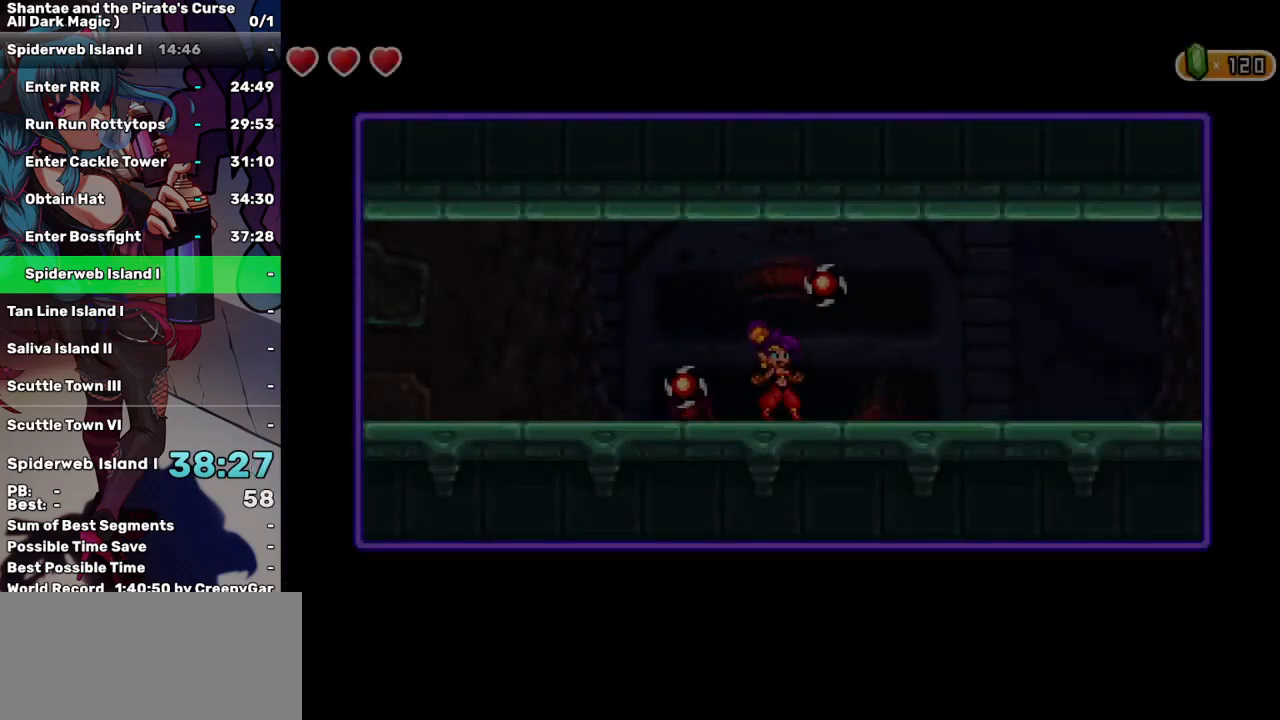
{"keys": ["right"], "events": []}
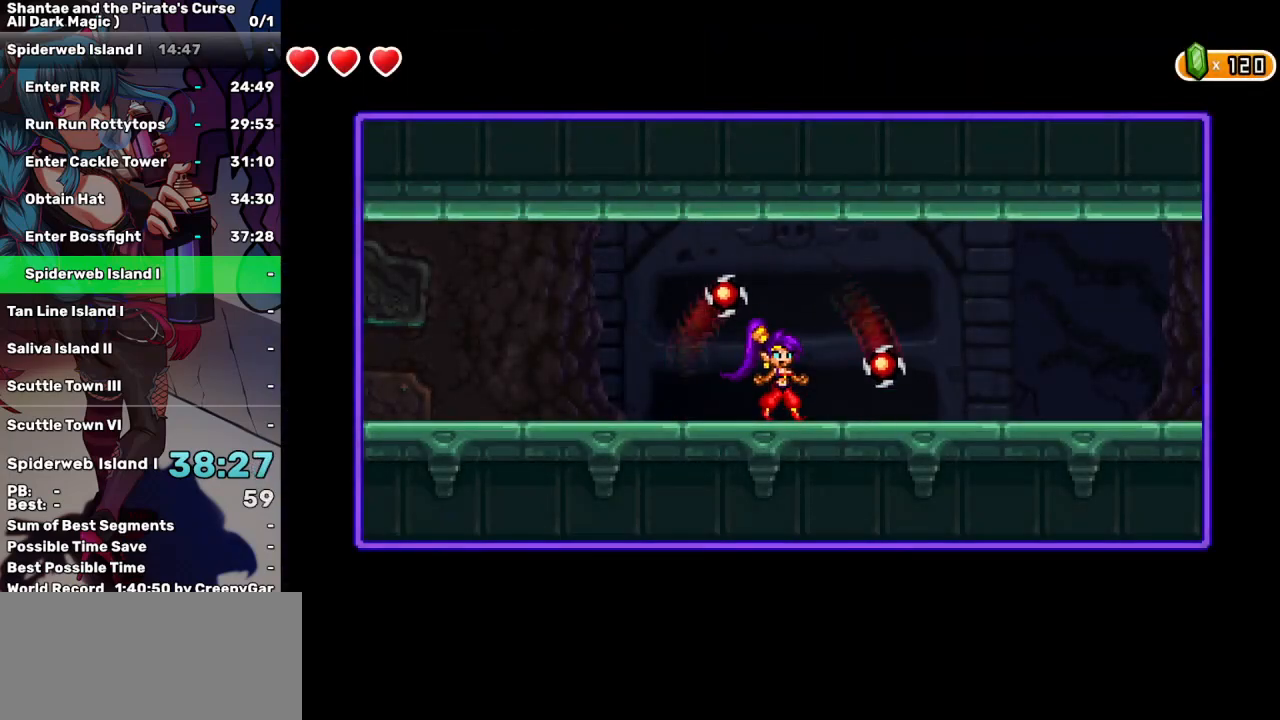
{"keys": ["right"], "events": []}
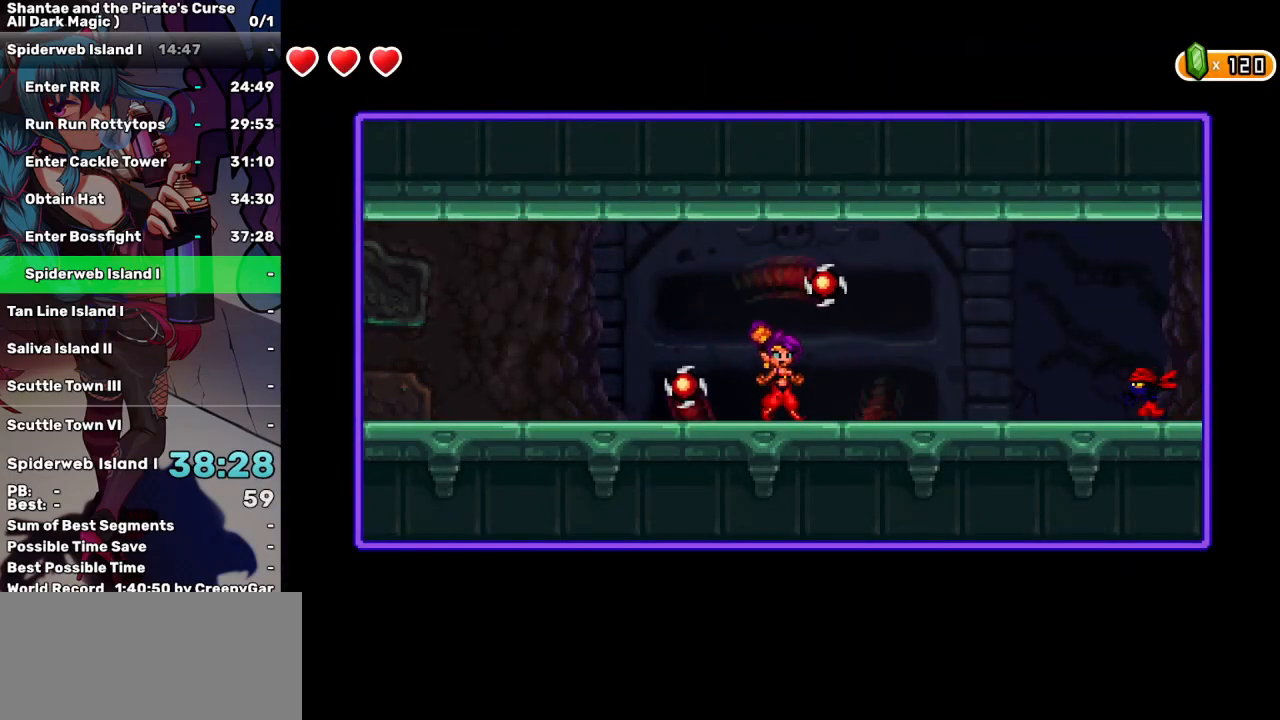
{"keys": ["right"], "events": []}
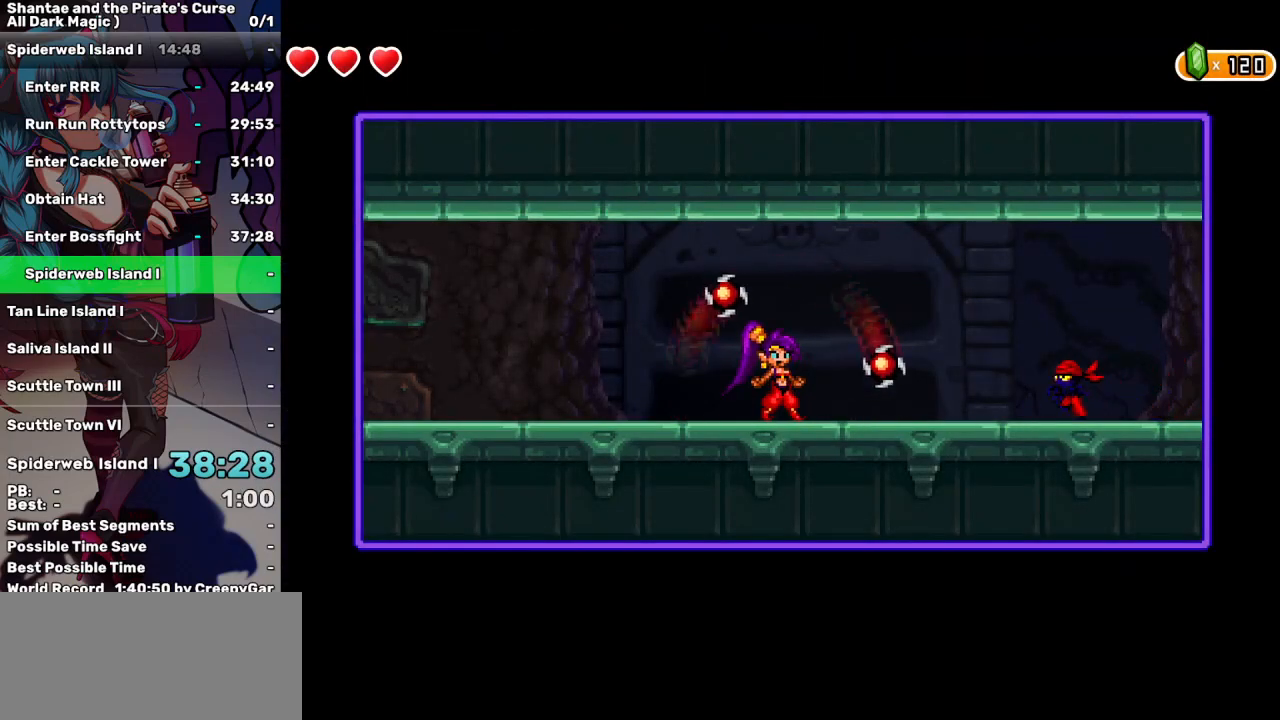
{"keys": ["right"], "events": []}
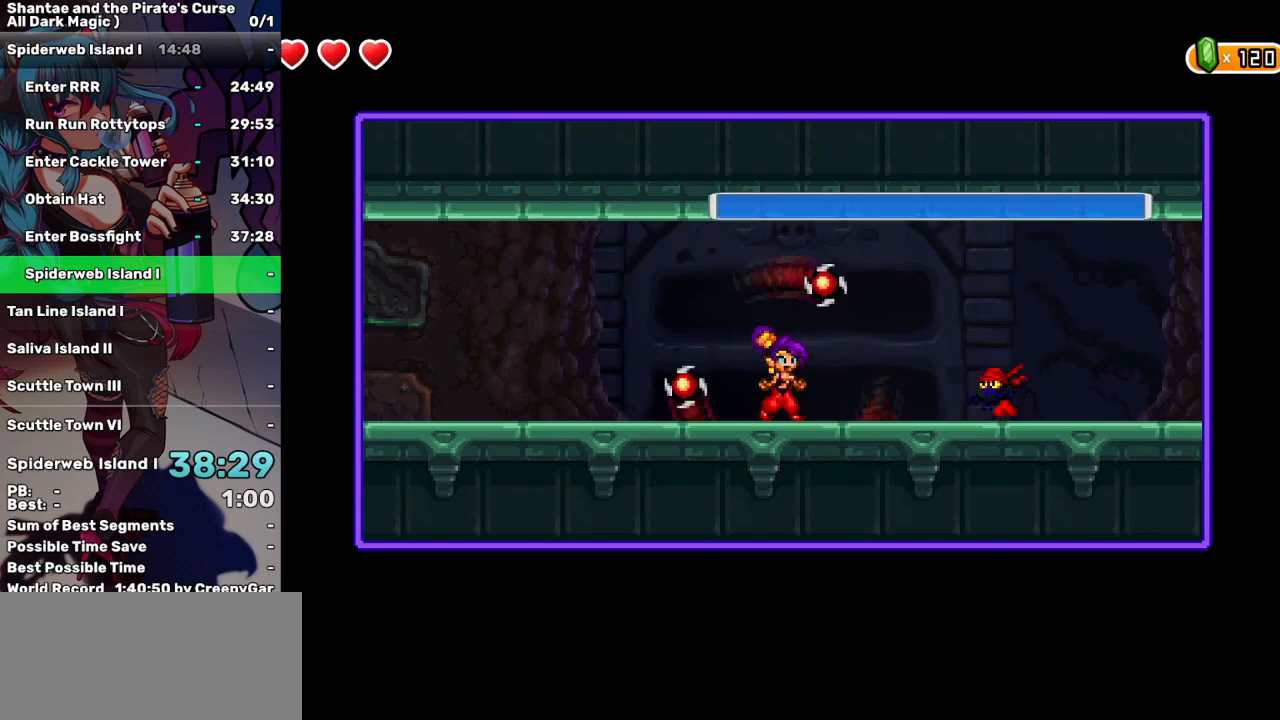
{"keys": ["right"], "events": [[234, "tab", "down"], [317, "tab", "up"]]}
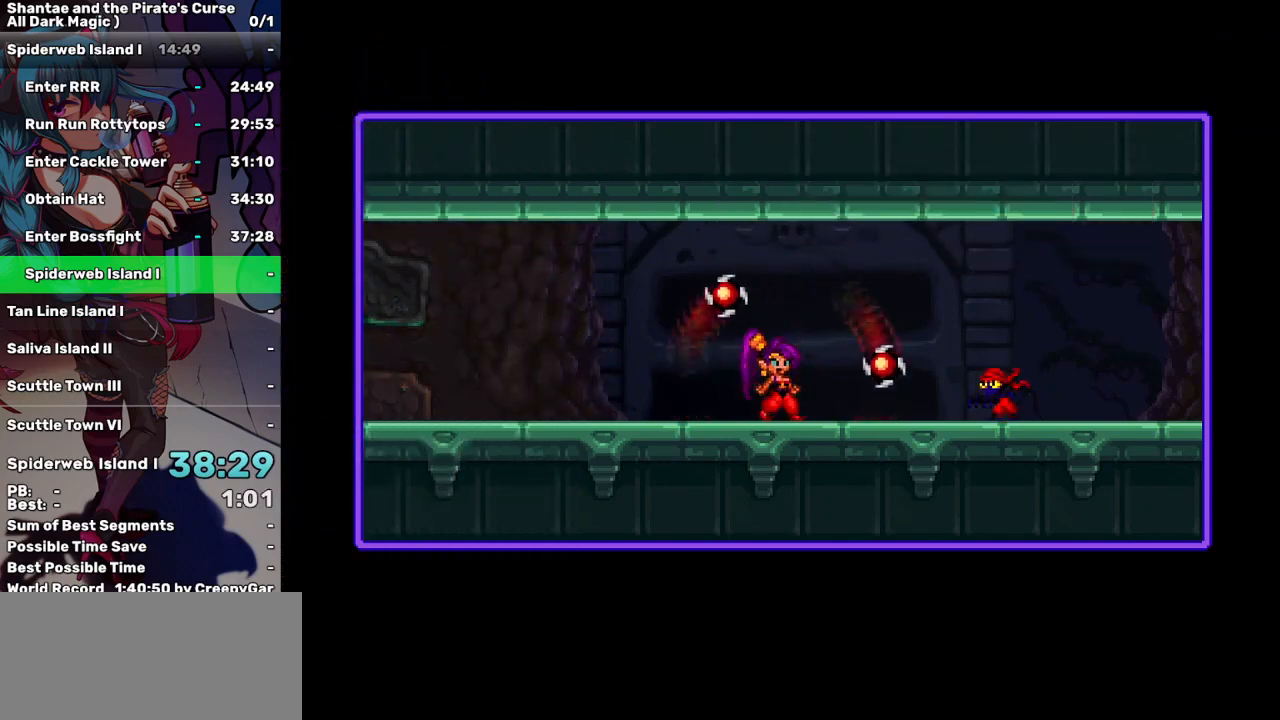
{"keys": ["right"], "events": [[384, "tab", "down"], [467, "tab", "up"]]}
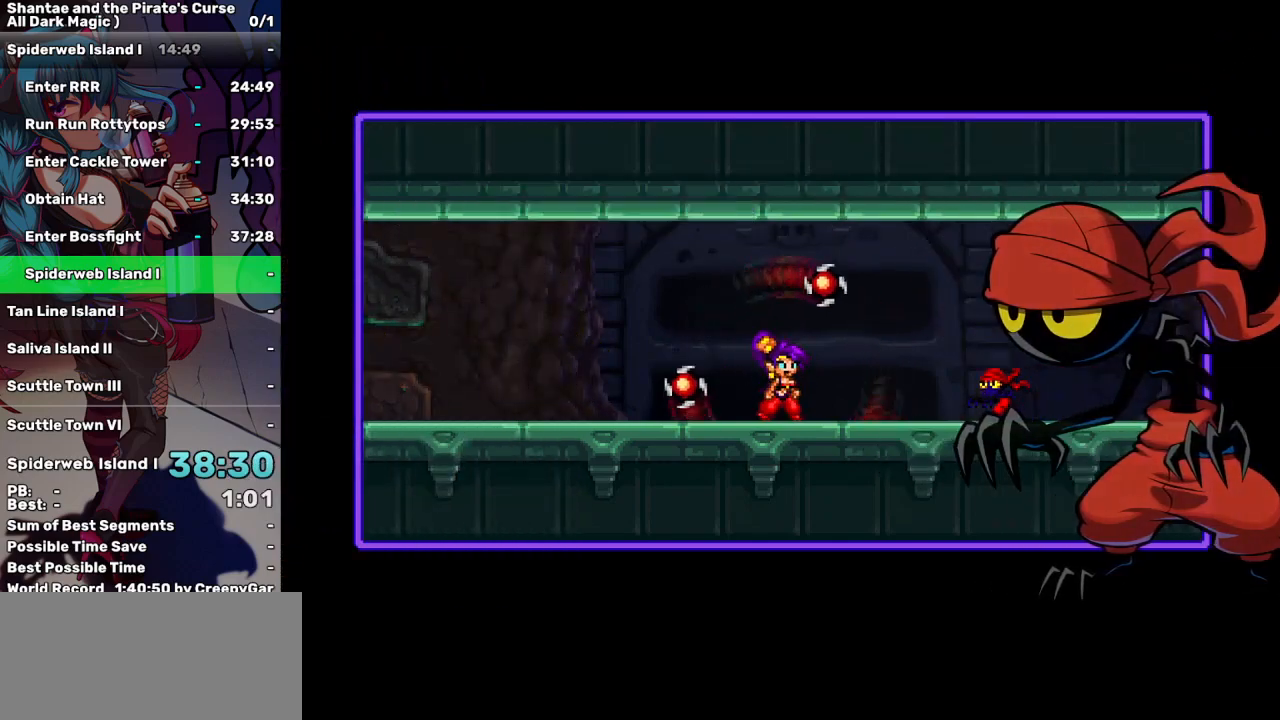
{"keys": ["right"], "events": []}
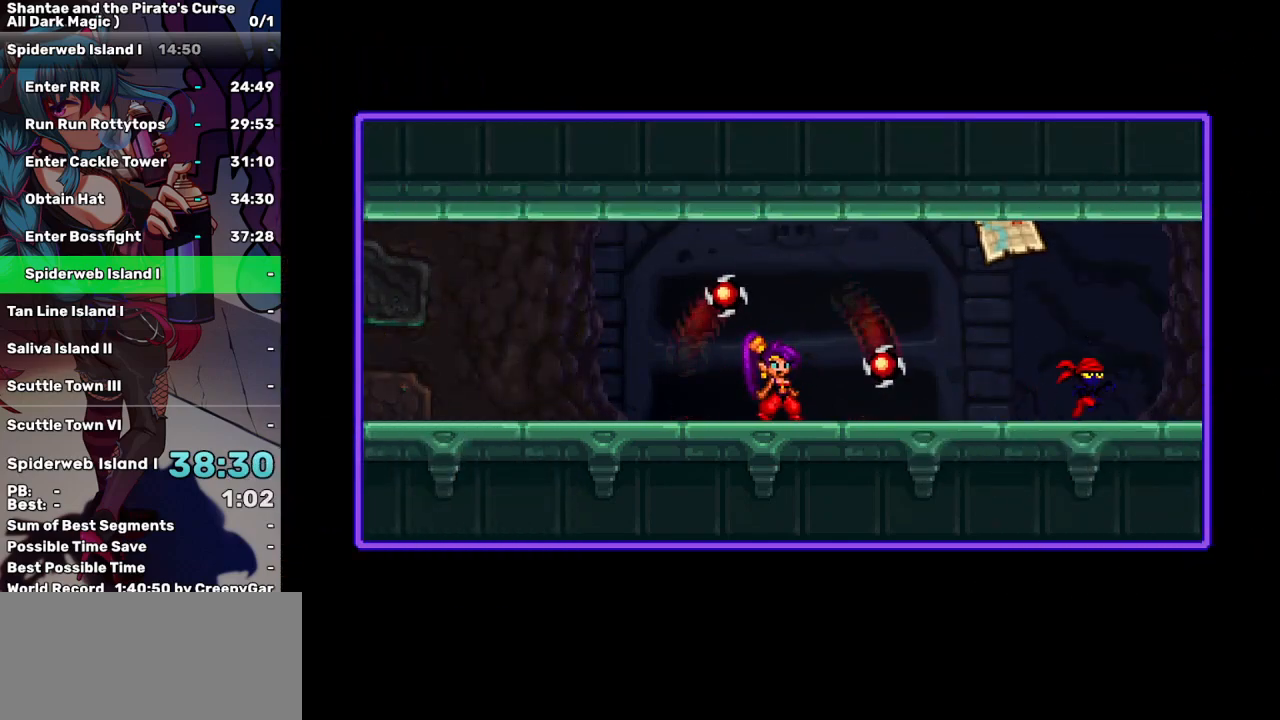
{"keys": ["right"], "events": []}
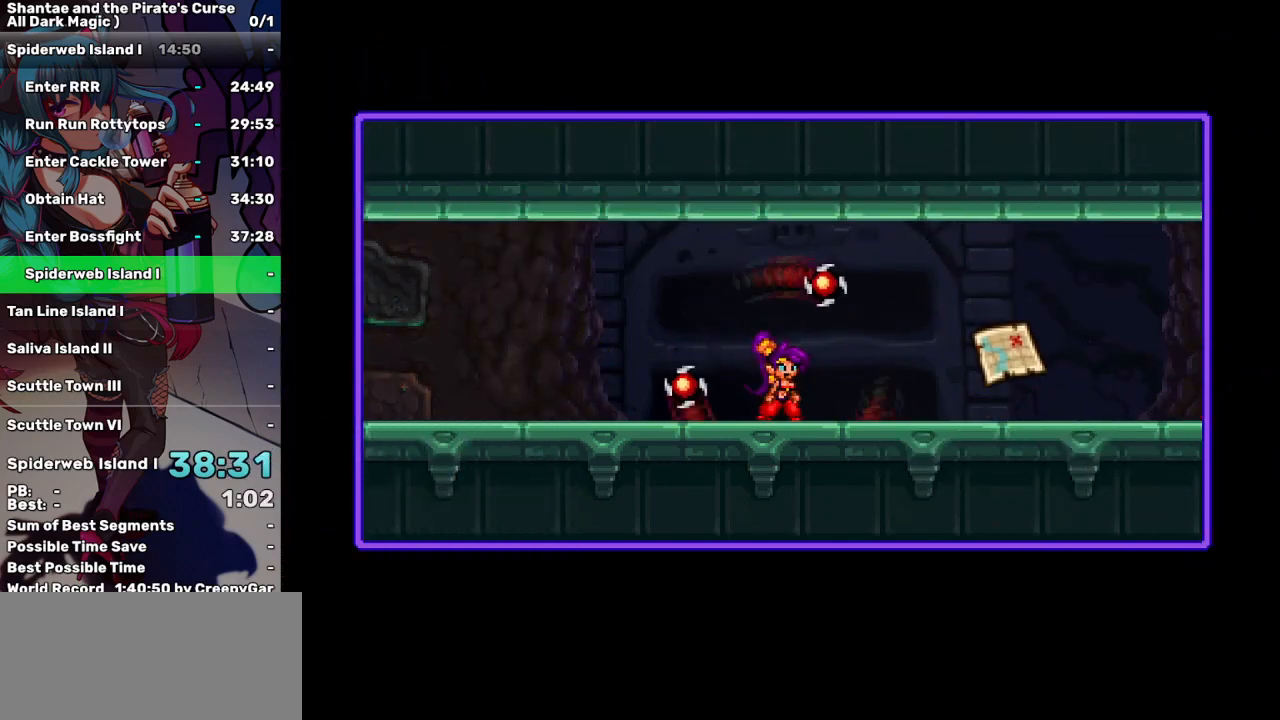
{"keys": ["right"], "events": []}
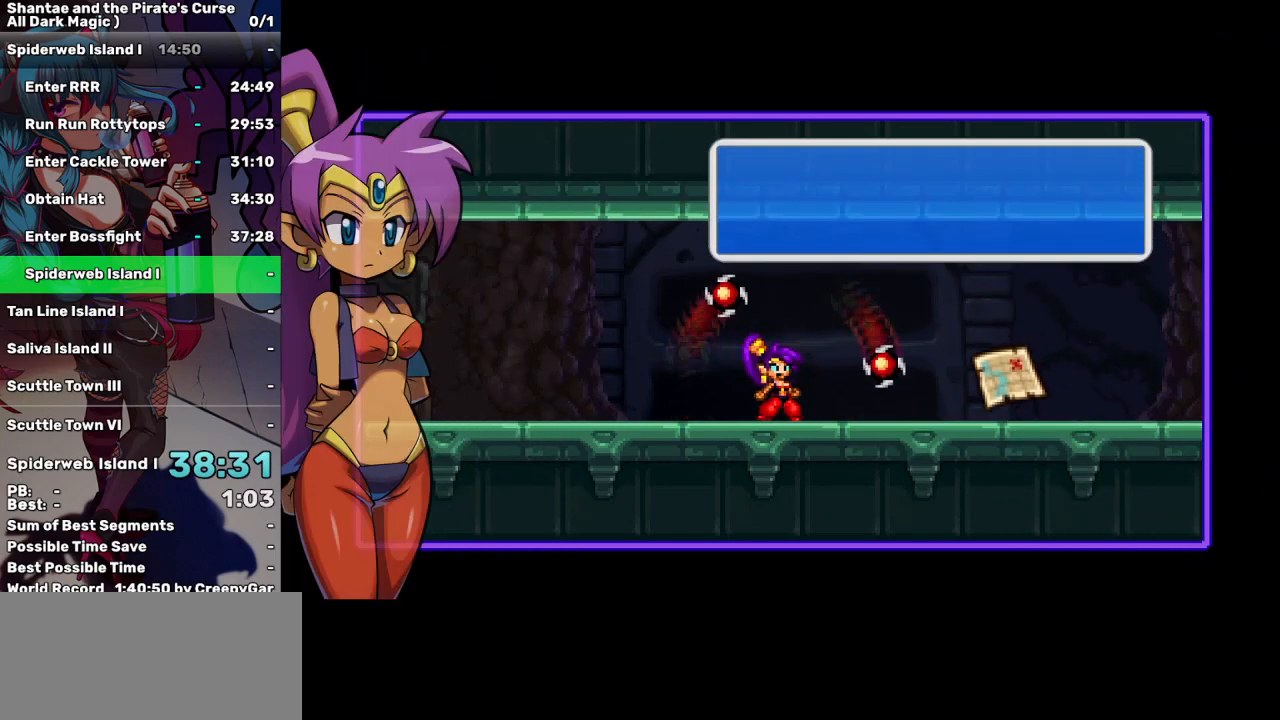
{"keys": ["right"], "events": [[167, "tab", "down"], [250, "tab", "up"]]}
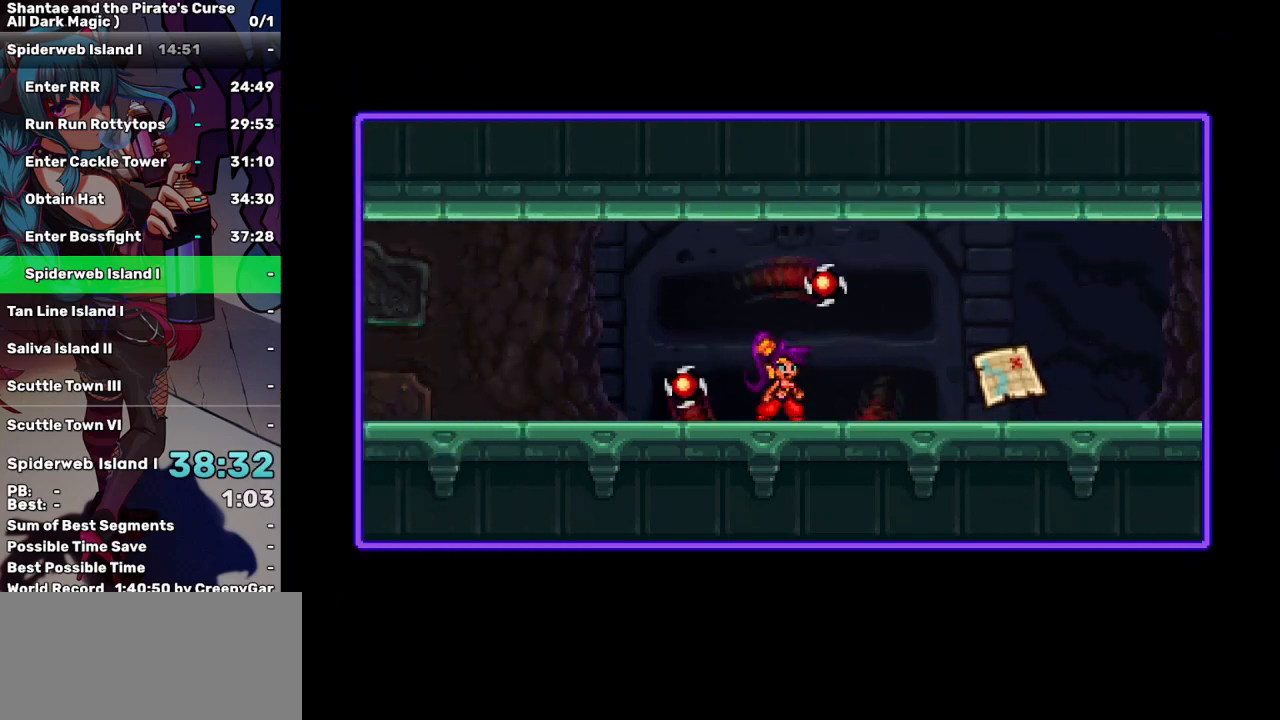
{"keys": ["right"], "events": []}
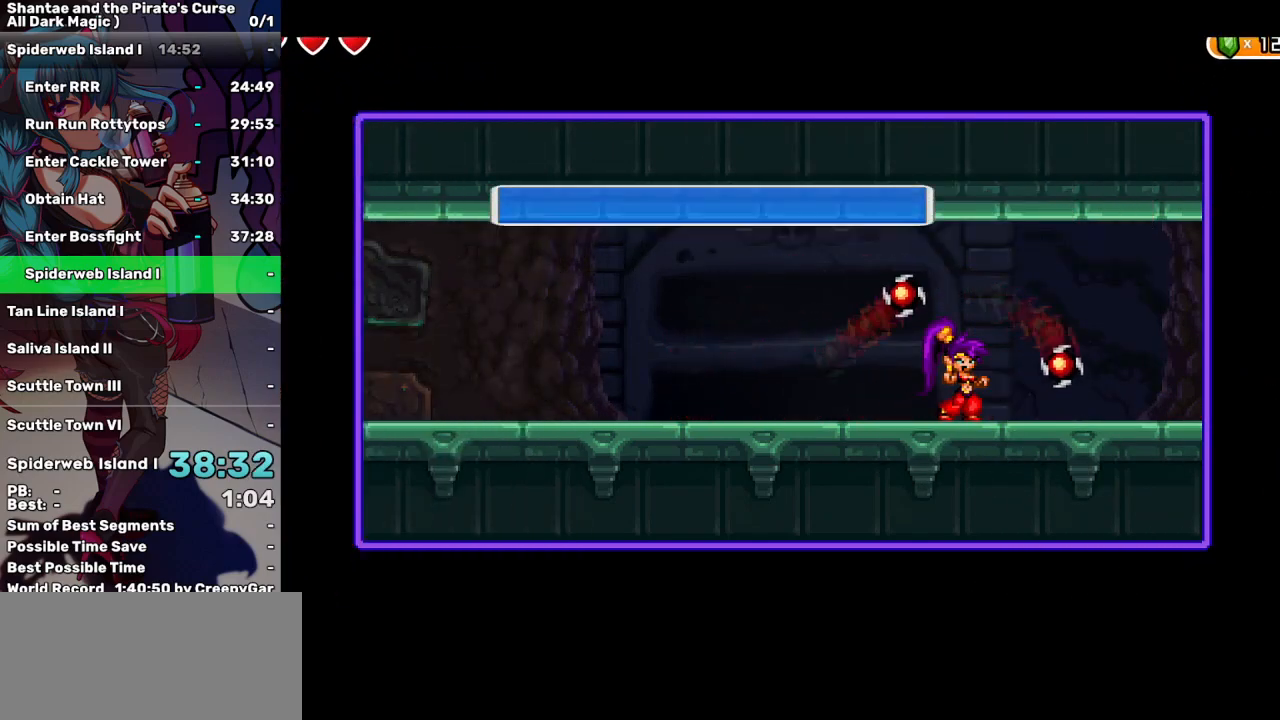
{"keys": ["a"], "events": [[100, "a", "down"], [100, "right", "up"], [200, "a", "up"], [284, "a", "down"], [334, "a", "up"], [434, "a", "down"]]}
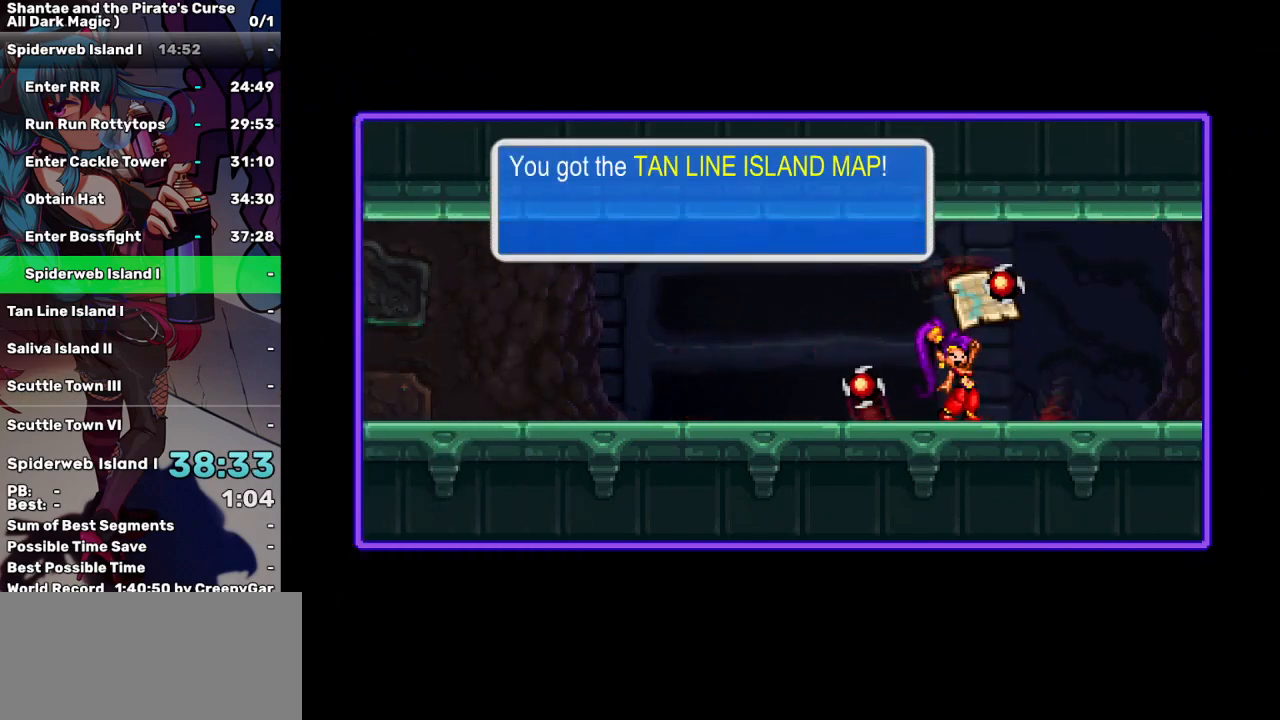
{"keys": [], "events": [[17, "a", "up"], [200, "a", "down"], [300, "a", "up"], [400, "a", "down"], [484, "a", "up"]]}
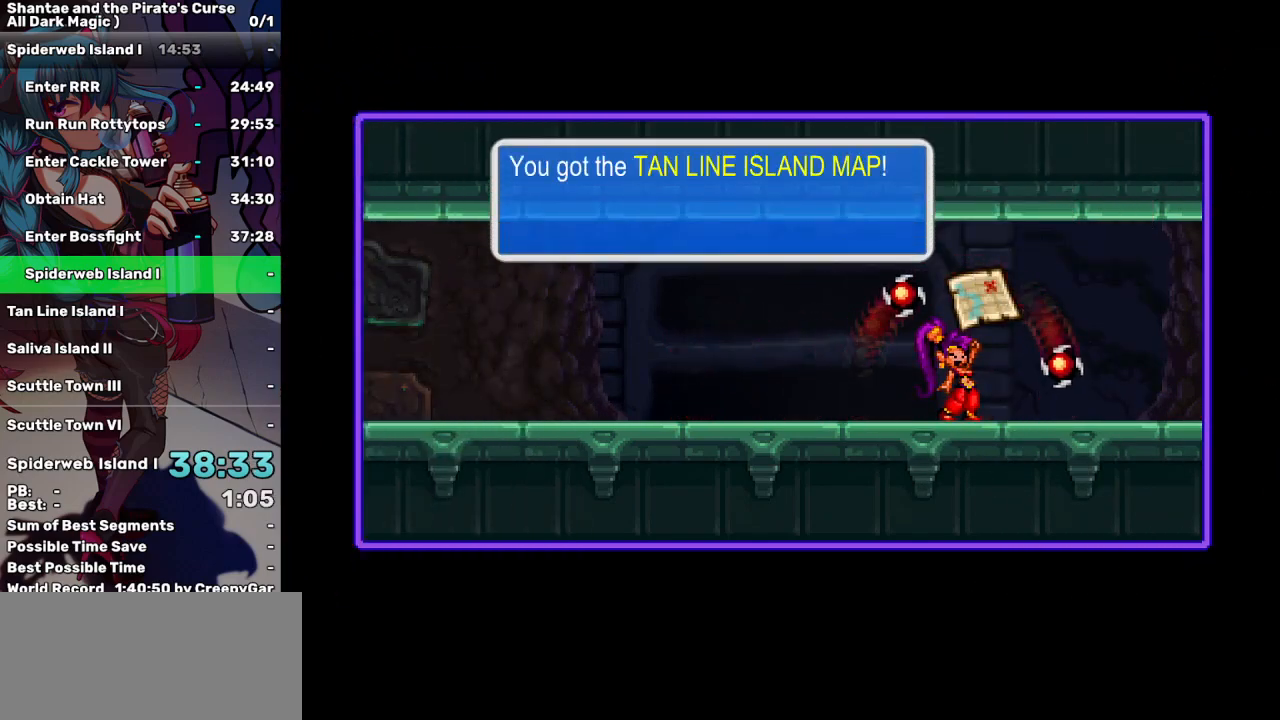
{"keys": [], "events": [[84, "a", "down"], [217, "a", "up"], [417, "a", "down"], [500, "a", "up"]]}
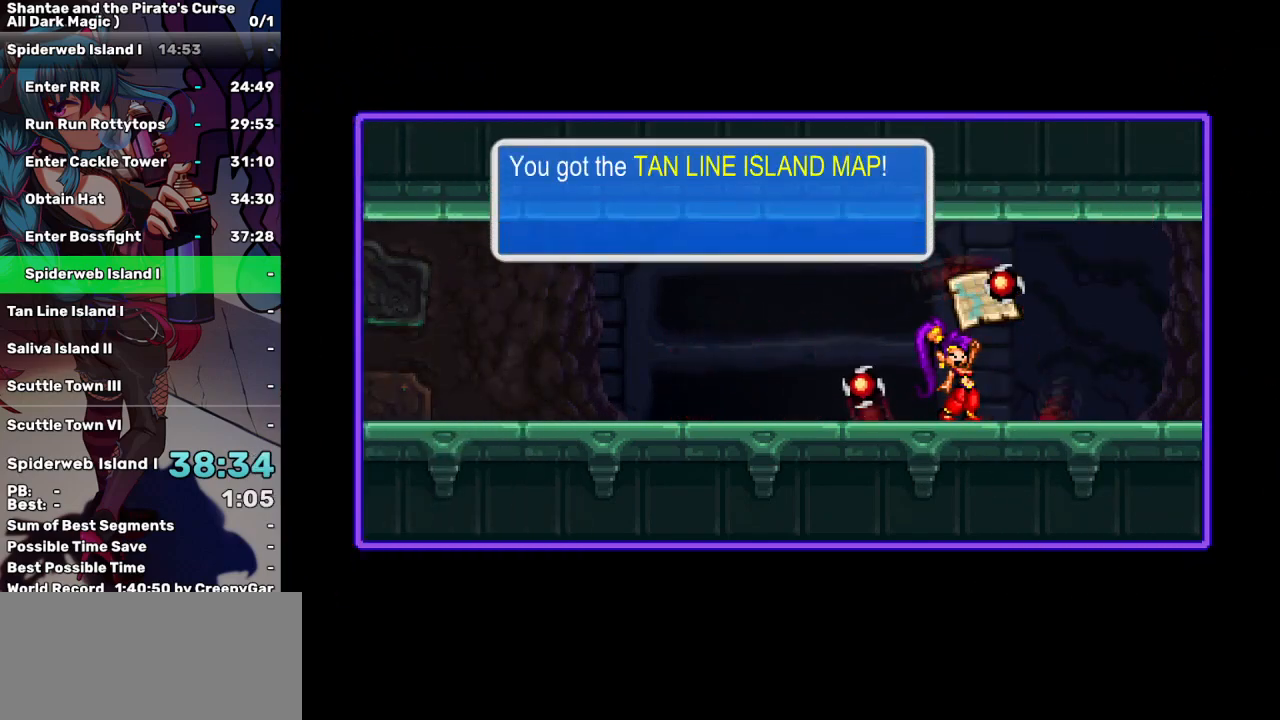
{"keys": [], "events": [[100, "a", "down"], [200, "a", "up"], [384, "a", "down"], [467, "a", "up"]]}
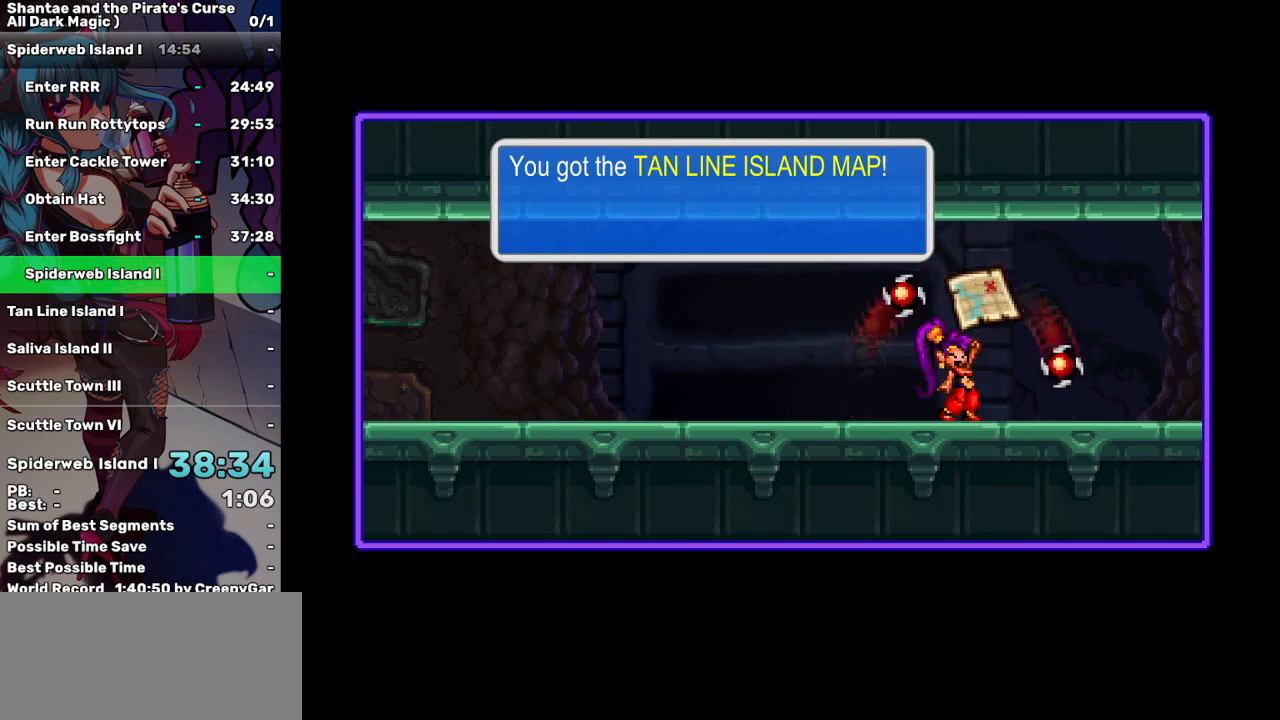
{"keys": [], "events": [[67, "a", "down"], [167, "a", "up"], [200, "a", "down"], [350, "a", "up"], [400, "a", "down"], [484, "a", "up"]]}
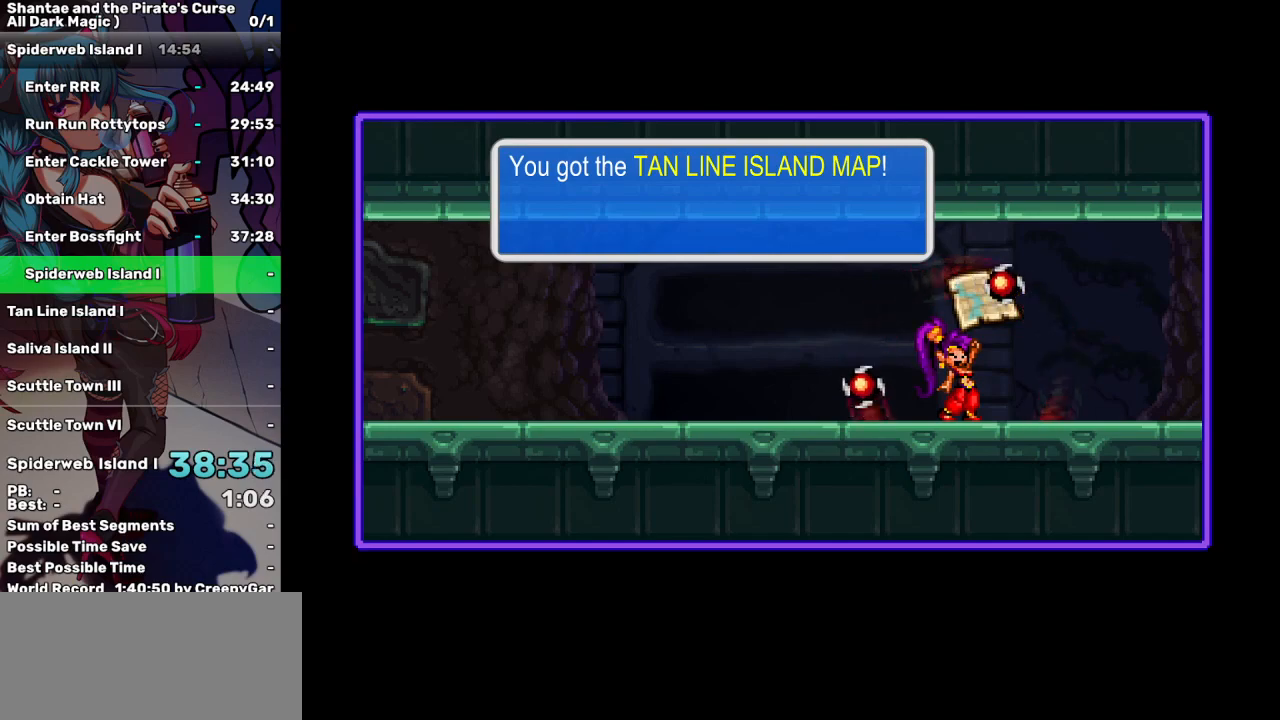
{"keys": [], "events": [[34, "a", "down"], [134, "a", "up"], [217, "a", "down"], [317, "a", "up"], [367, "a", "down"], [467, "a", "up"]]}
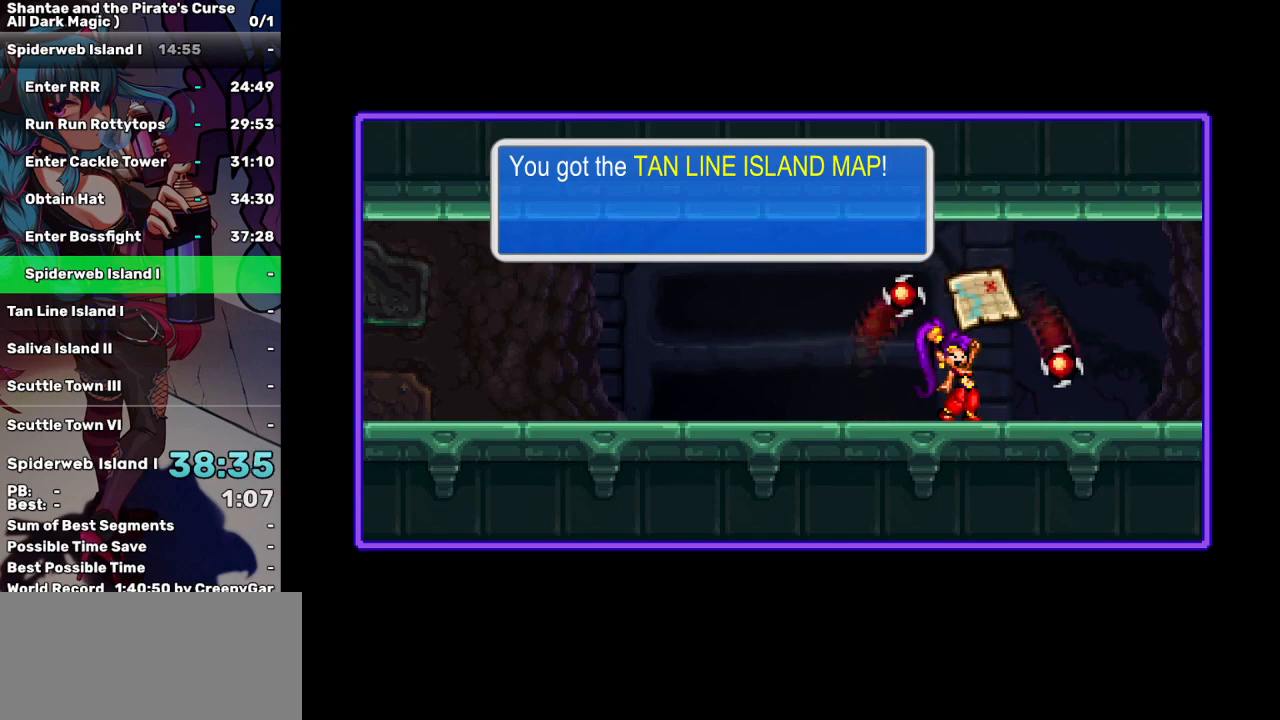
{"keys": ["a"], "events": [[50, "a", "down"], [150, "a", "up"], [200, "a", "down"], [334, "a", "up"], [384, "a", "down"]]}
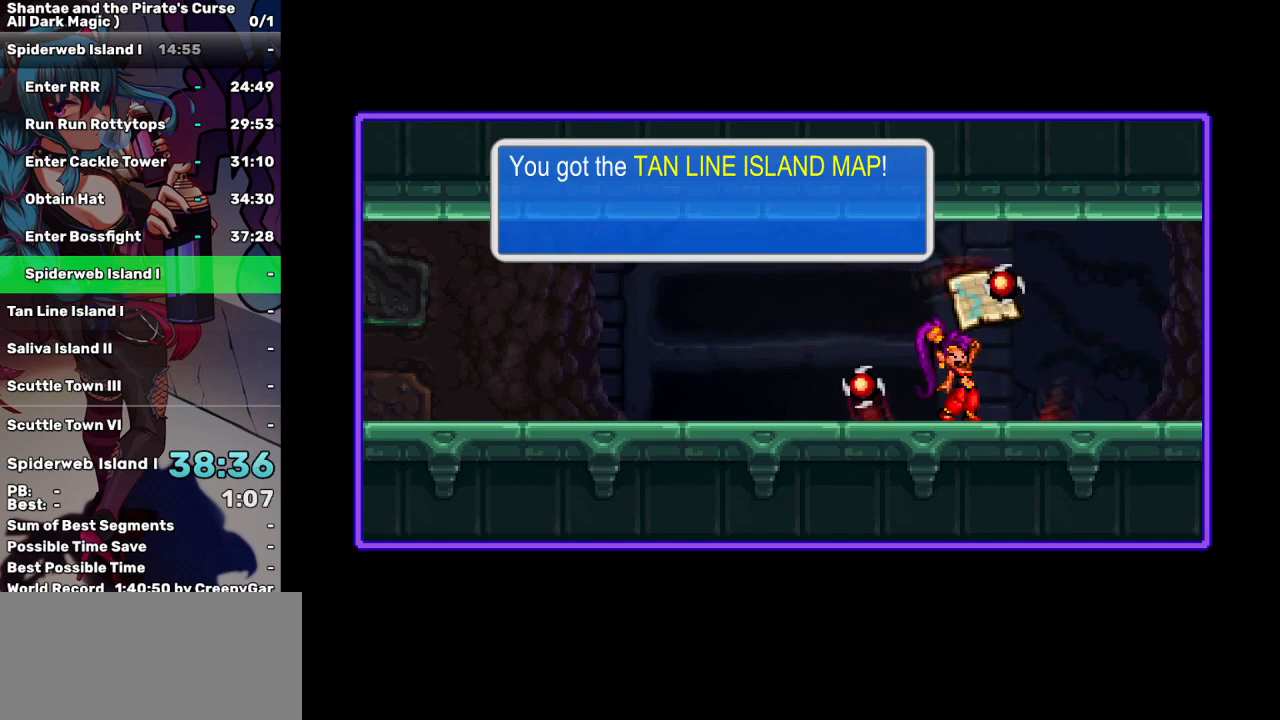
{"keys": [], "events": [[17, "a", "up"], [67, "a", "down"], [167, "a", "up"], [250, "a", "down"], [350, "a", "up"], [450, "a", "down"], [484, "a", "up"]]}
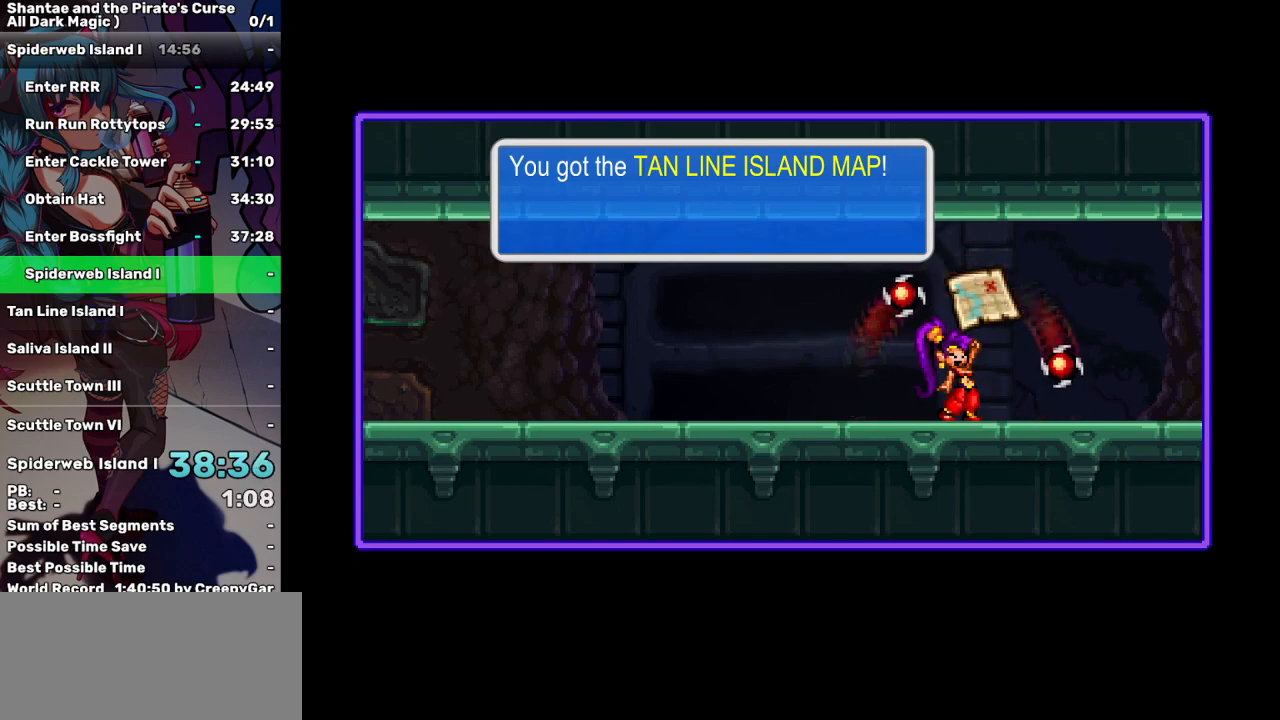
{"keys": [], "events": [[84, "a", "down"], [184, "a", "up"], [267, "a", "down"], [317, "a", "up"], [417, "a", "down"], [500, "a", "up"]]}
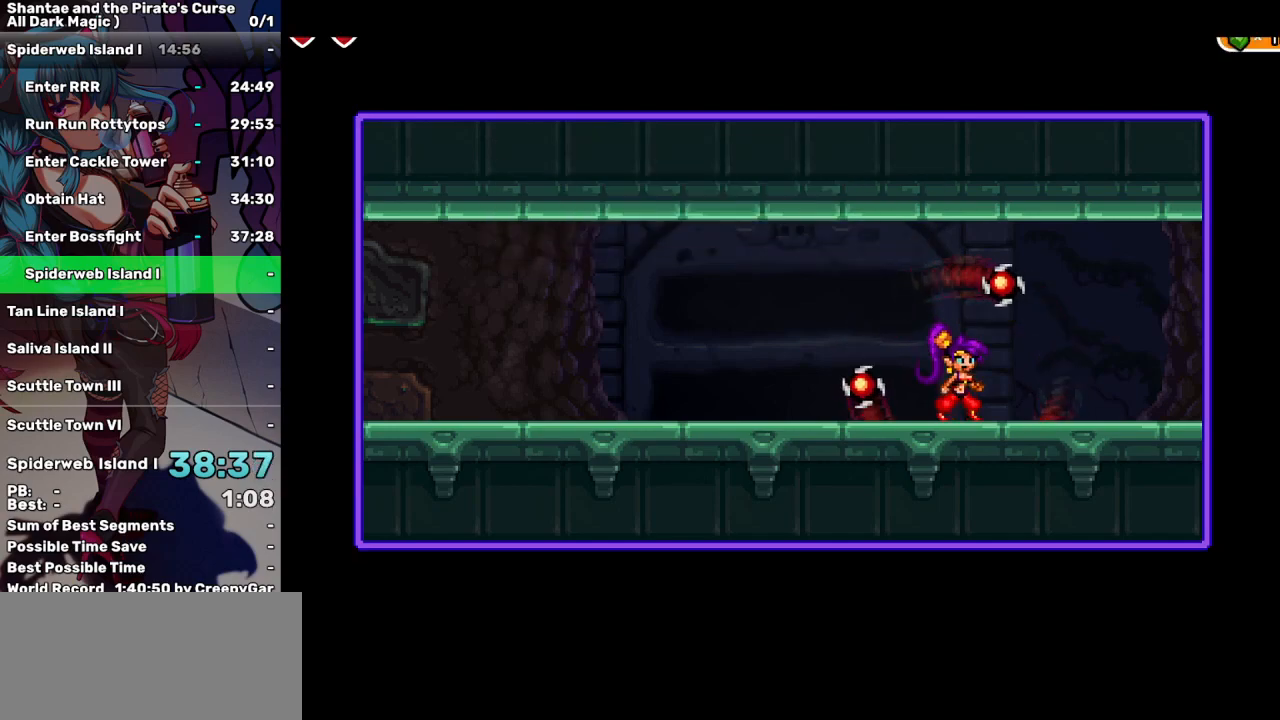
{"keys": [], "events": [[100, "a", "down"], [150, "a", "up"]]}
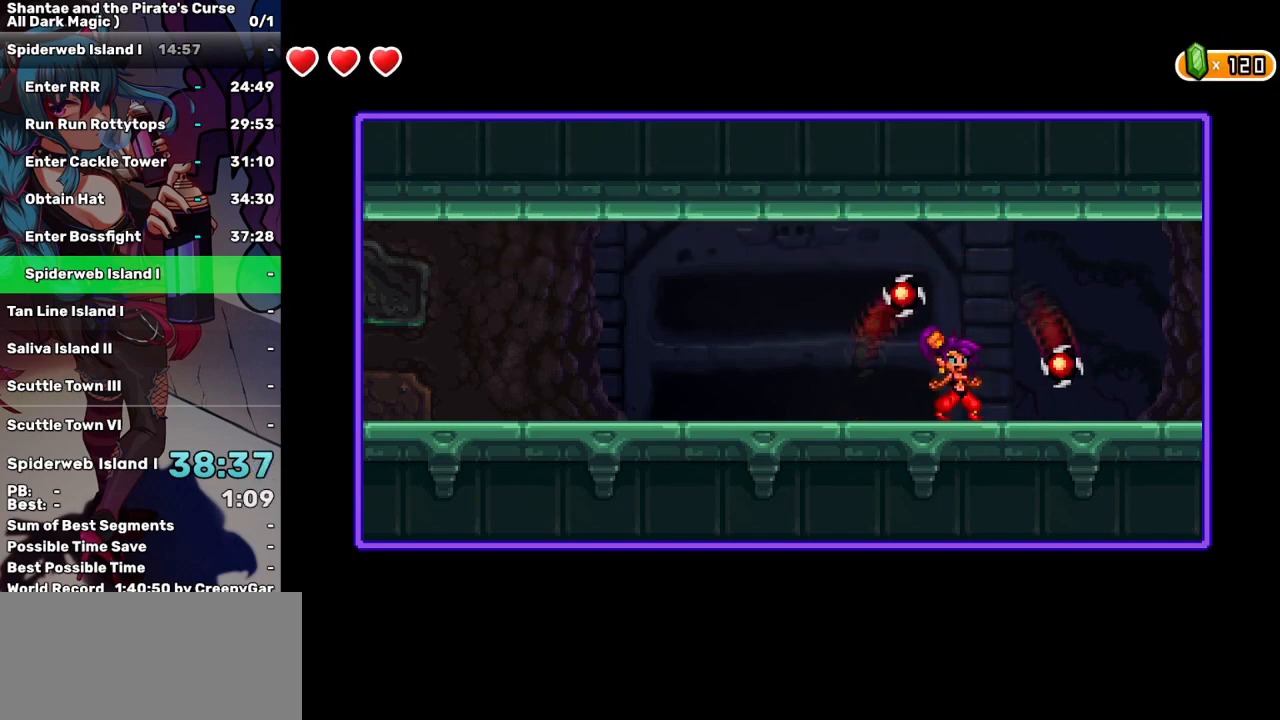
{"keys": [], "events": [[17, "tab", "down"], [117, "tab", "up"], [217, "tab", "down"], [300, "tab", "up"], [400, "tab", "down"], [450, "tab", "up"]]}
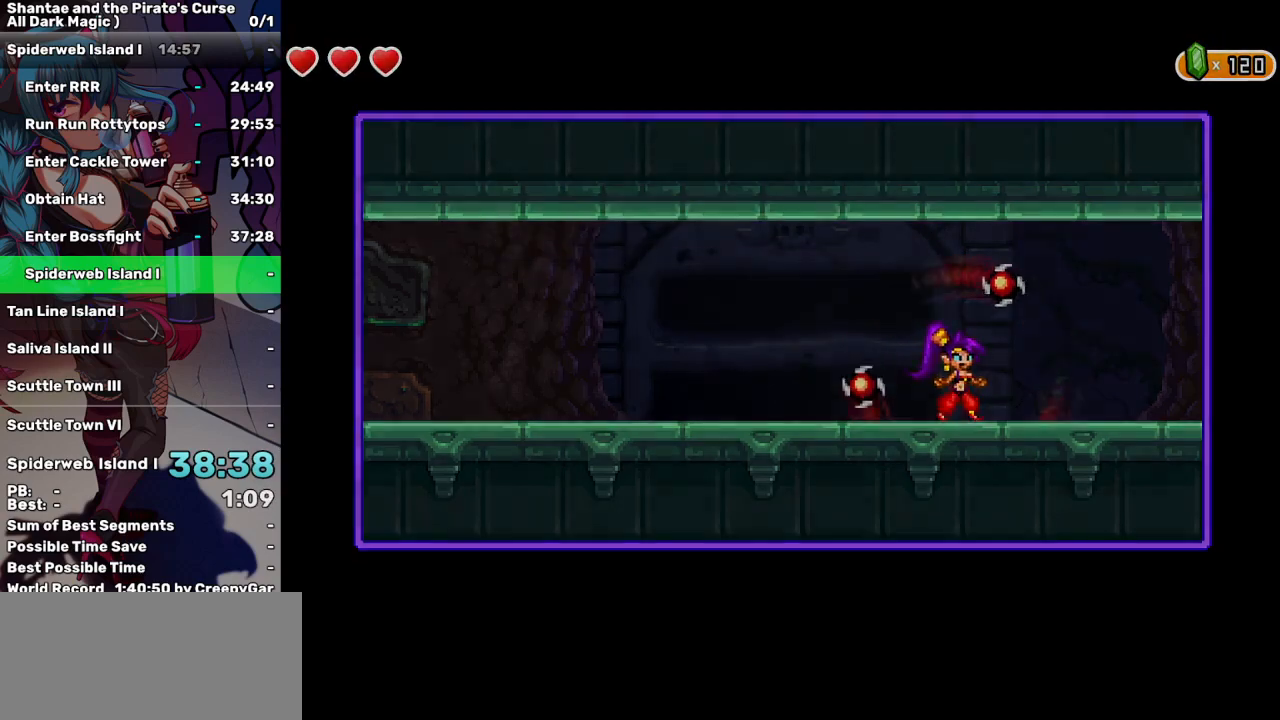
{"keys": [], "events": [[34, "tab", "down"], [134, "tab", "up"], [234, "tab", "down"], [317, "tab", "up"], [417, "tab", "down"], [467, "tab", "up"]]}
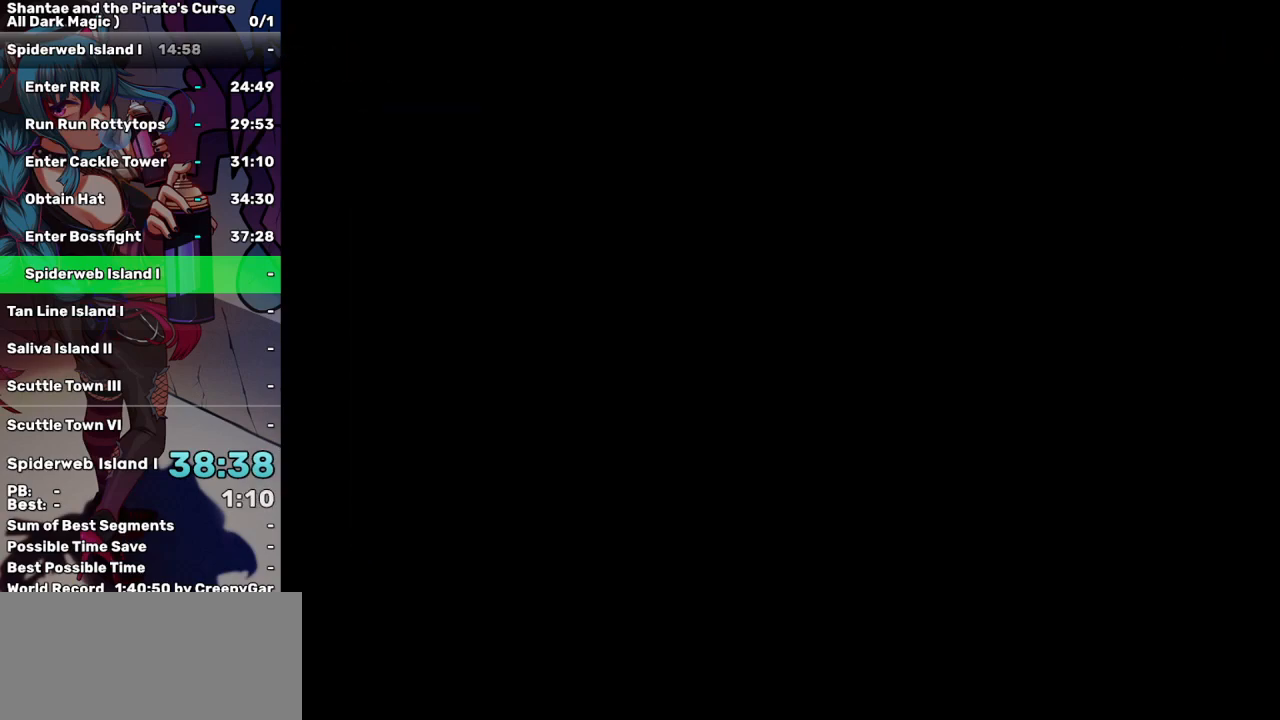
{"keys": ["tab"], "events": [[50, "tab", "down"], [150, "tab", "up"], [250, "tab", "down"], [334, "tab", "up"], [434, "tab", "down"]]}
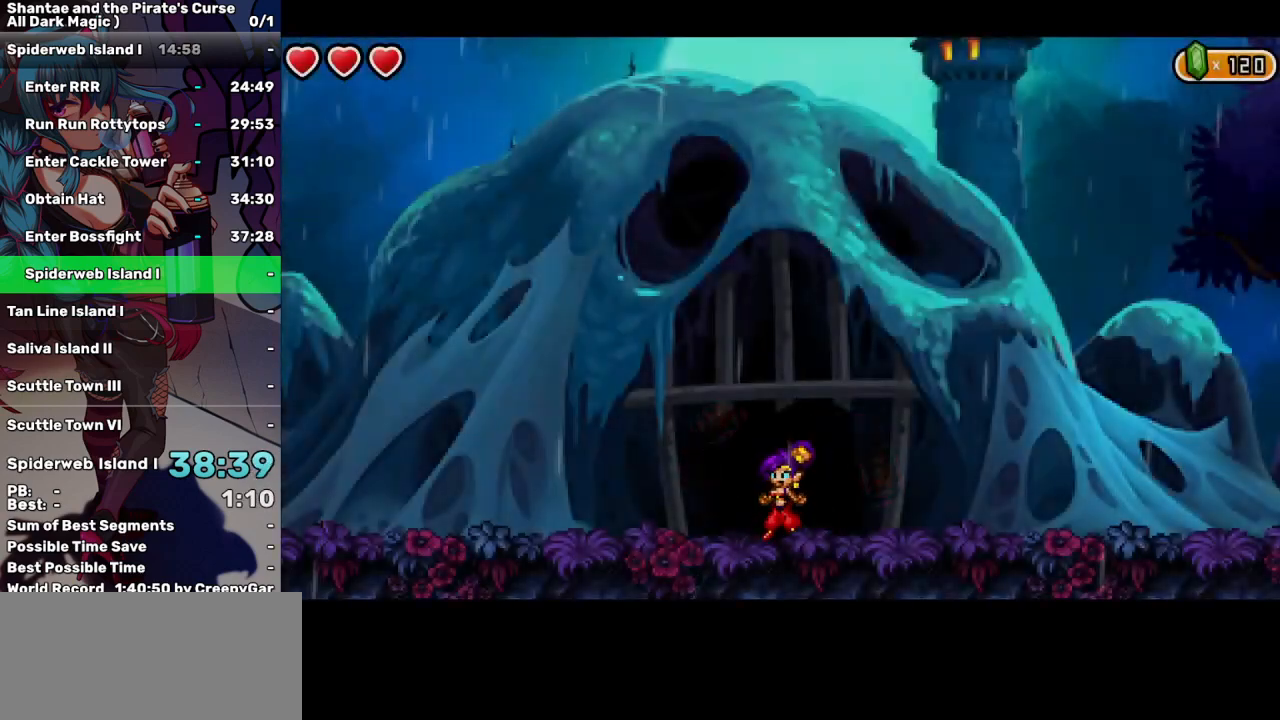
{"keys": [], "events": [[17, "tab", "up"], [67, "tab", "down"], [167, "tab", "up"], [250, "tab", "down"], [350, "tab", "up"], [400, "tab", "down"], [450, "tab", "up"]]}
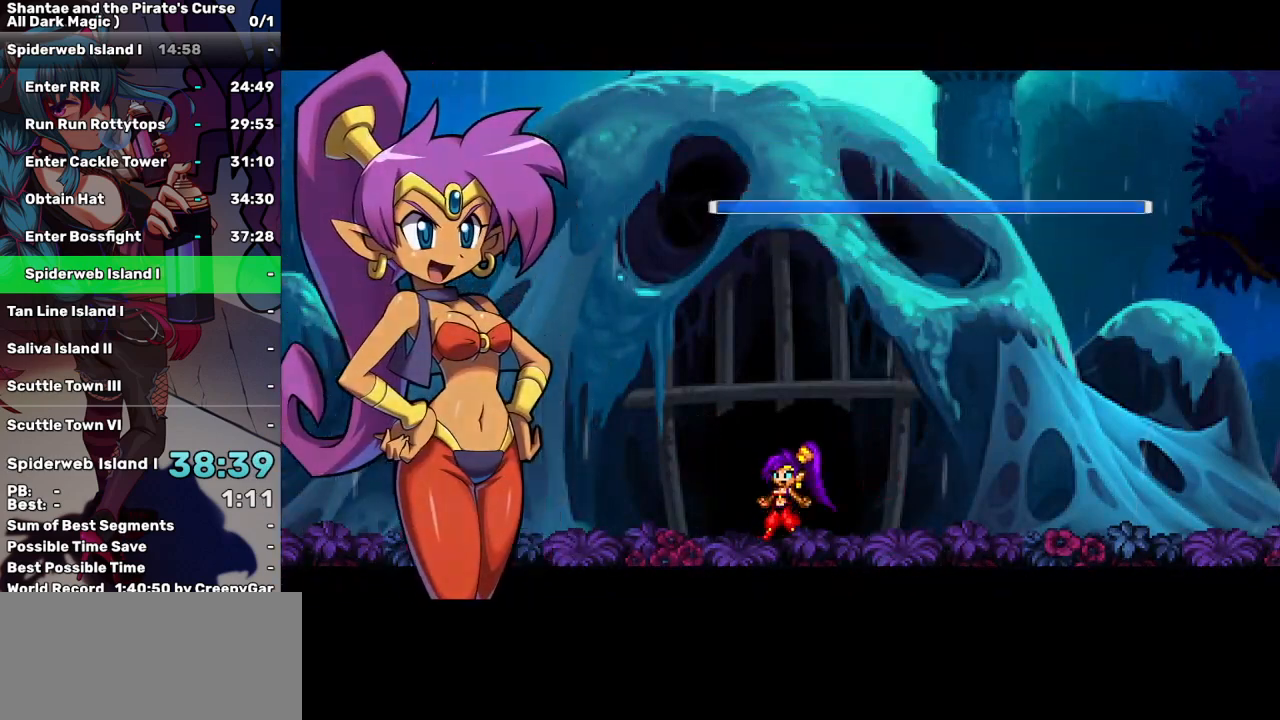
{"keys": ["space"], "events": [[134, "space", "down"]]}
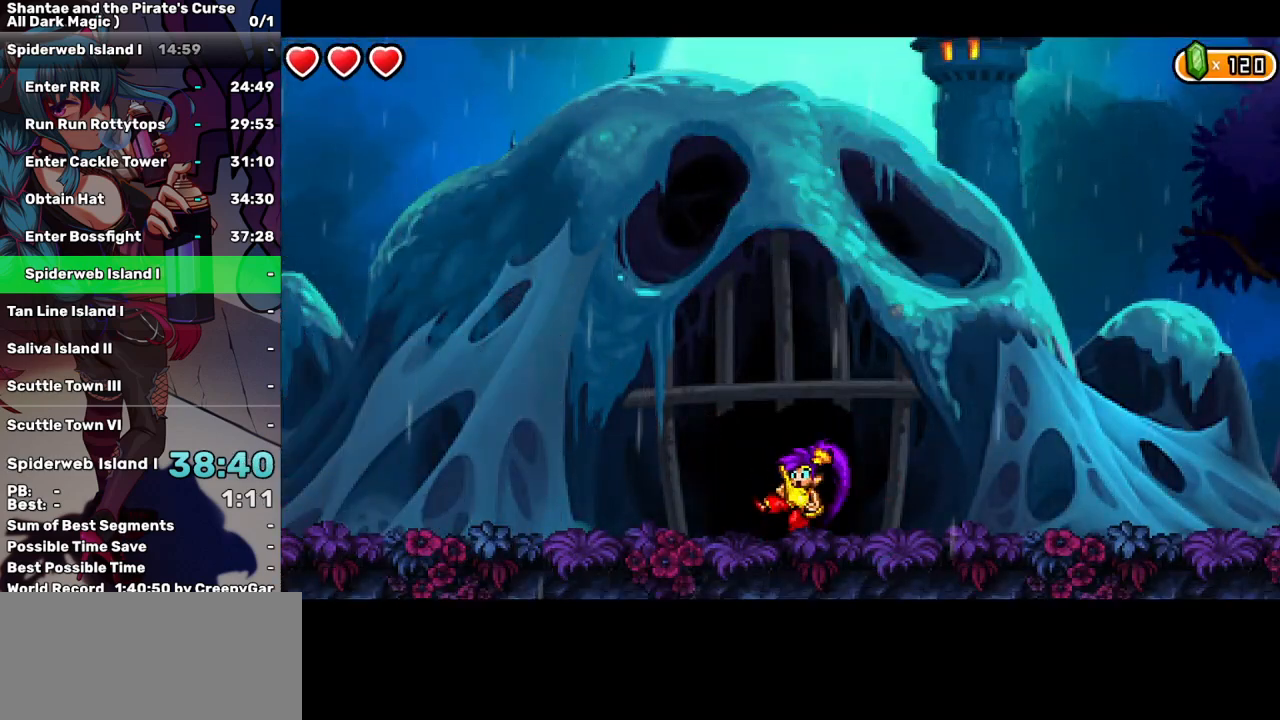
{"keys": ["space"], "events": []}